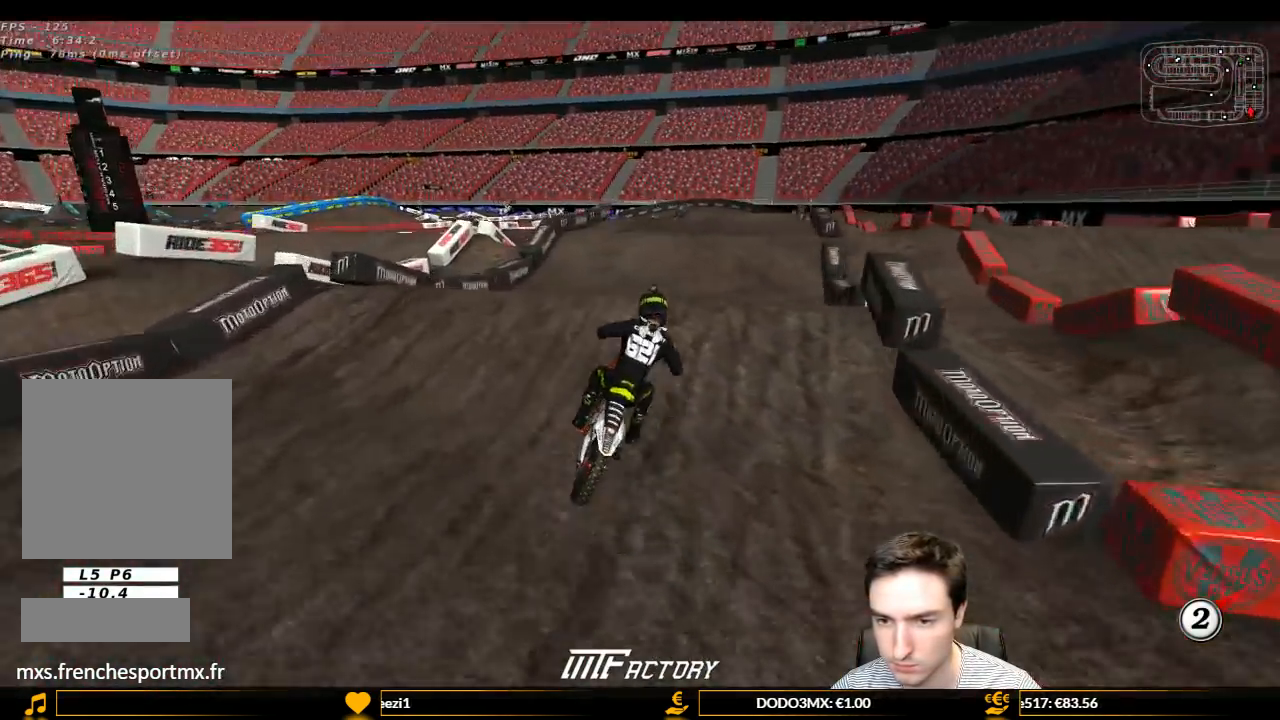
Gameplay with a controller (Xbox layout); each line is a JSON object with the inputs held at the frame after it. "events" lists button and stick changes between this image and that frame as [ms after this image, input, new state], when the widget could be followed in between. Not read: L3 R3.
{"buttons": ["R2"], "left_stick": "down-right", "right_stick": "center", "events": [[33, "left_stick", "center"], [100, "L1", "up"], [333, "left_stick", "down"], [433, "left_stick", "down-right"]]}
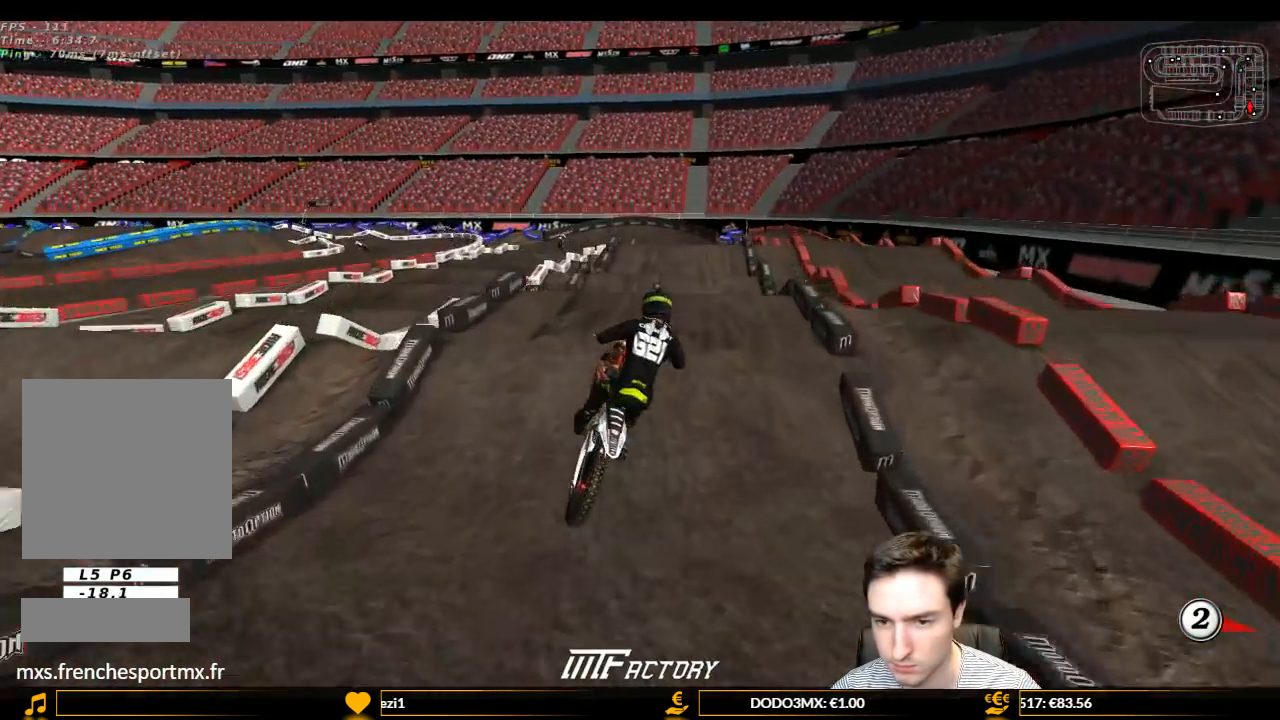
{"buttons": ["R2"], "left_stick": "center", "right_stick": "center", "events": [[67, "left_stick", "center"], [100, "B", "down"], [167, "left_stick", "left"], [300, "B", "up"], [367, "left_stick", "center"]]}
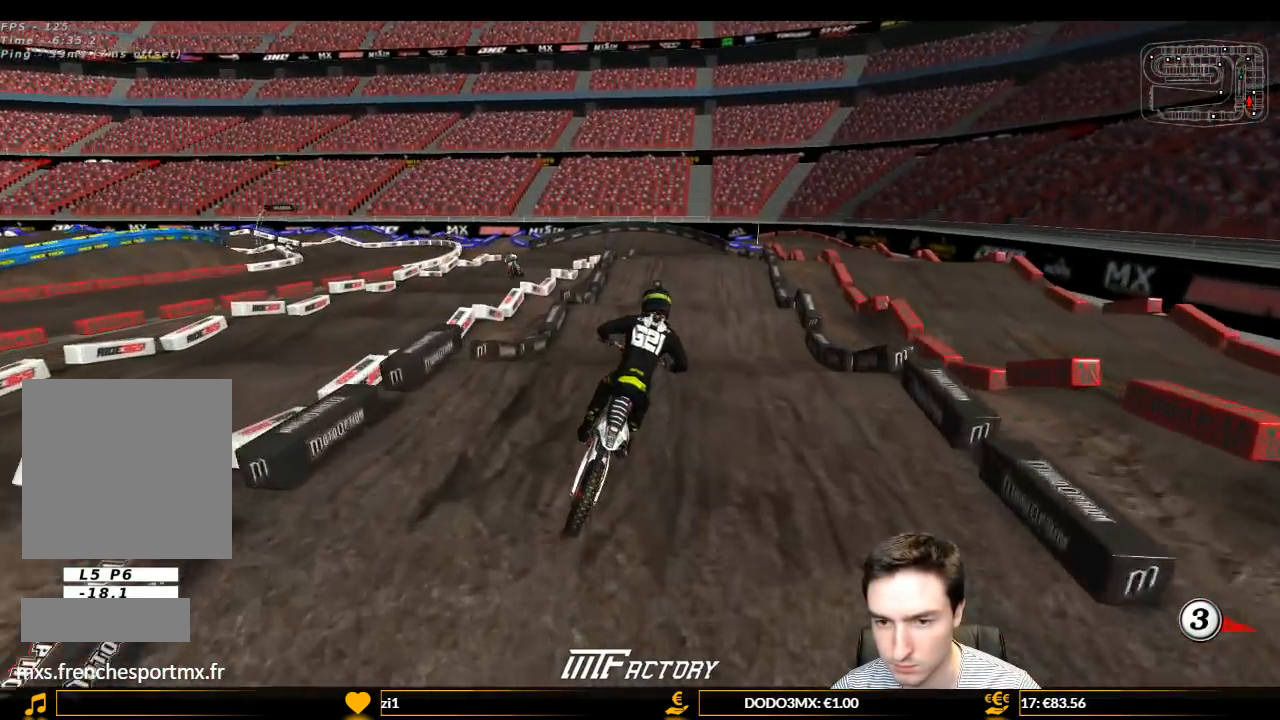
{"buttons": ["R2"], "left_stick": "down", "right_stick": "center", "events": [[333, "left_stick", "down"]]}
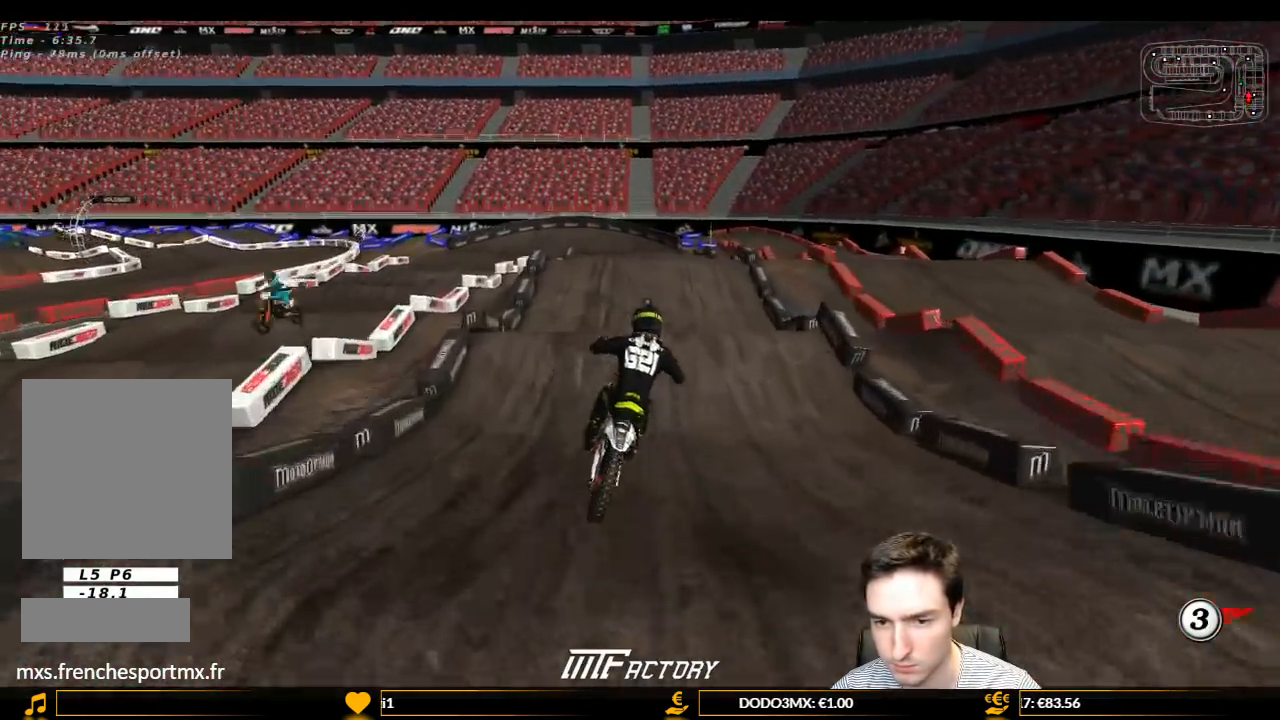
{"buttons": [], "left_stick": "down-left", "right_stick": "center", "events": [[67, "left_stick", "center"], [233, "R2", "up"], [433, "left_stick", "down-left"]]}
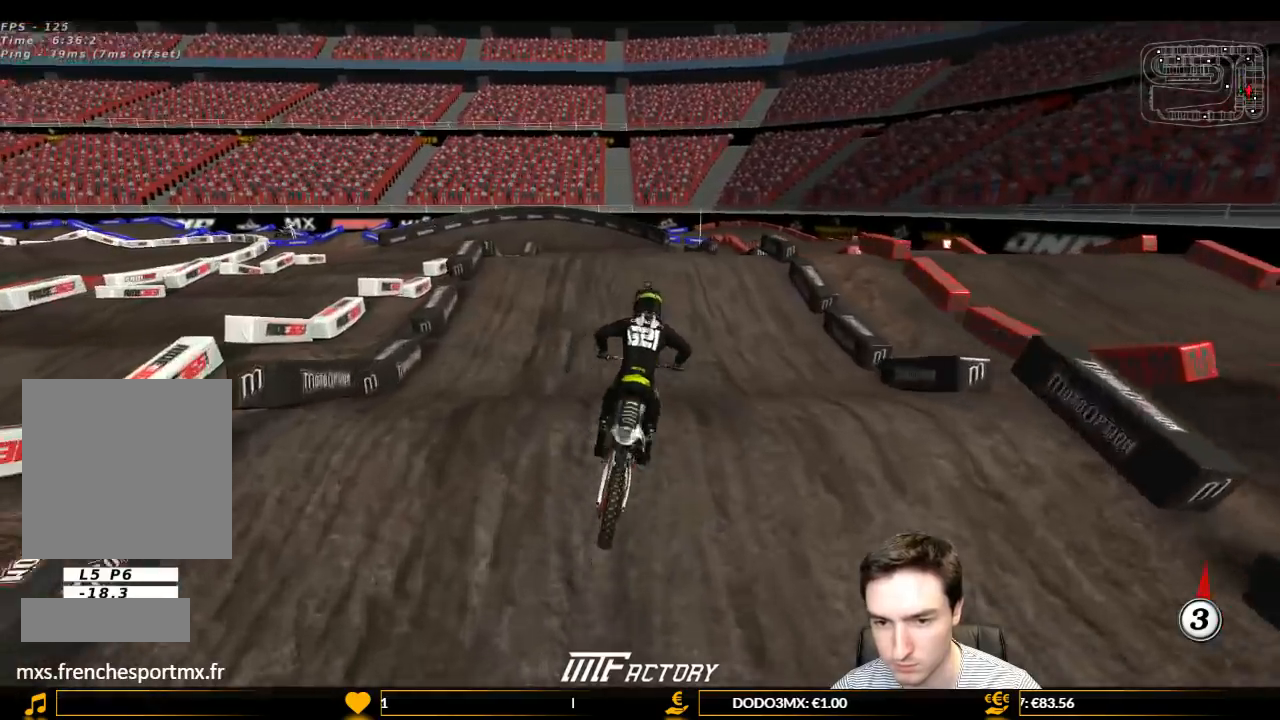
{"buttons": ["R2"], "left_stick": "center", "right_stick": "center", "events": [[100, "R2", "down"], [367, "left_stick", "center"]]}
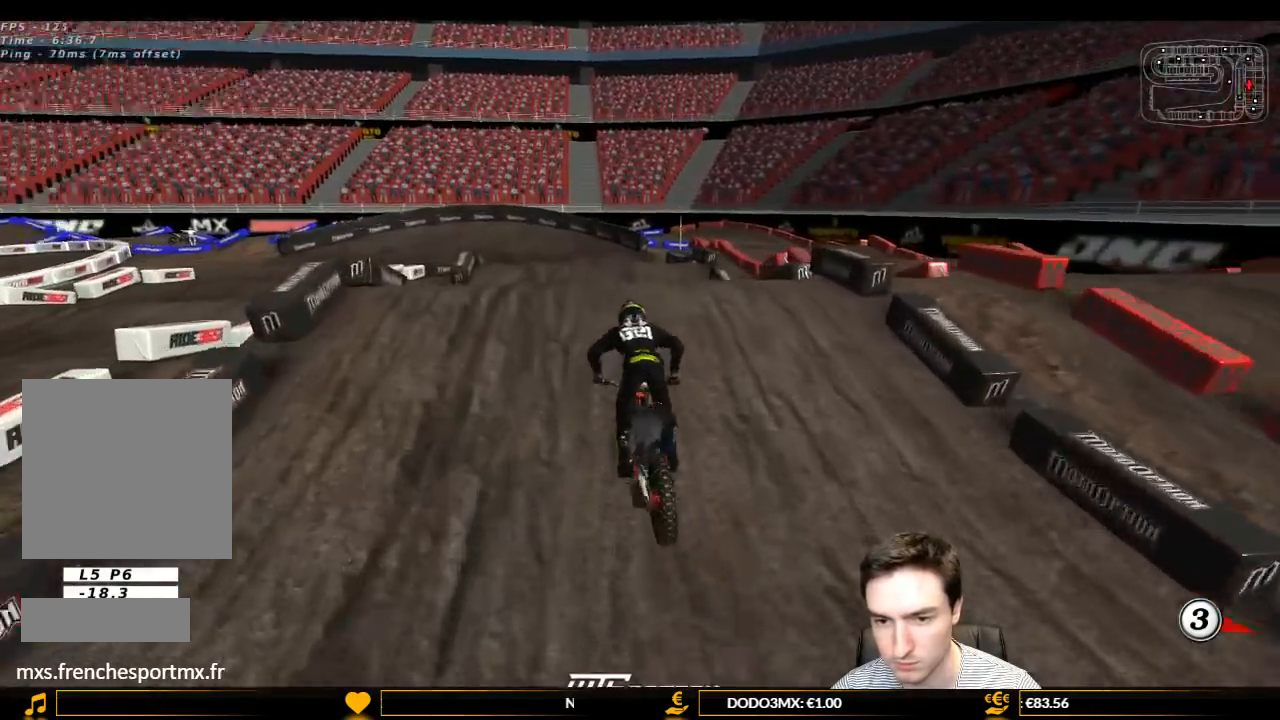
{"buttons": ["R2"], "left_stick": "down-left", "right_stick": "center", "events": [[67, "left_stick", "left"], [300, "left_stick", "down-left"]]}
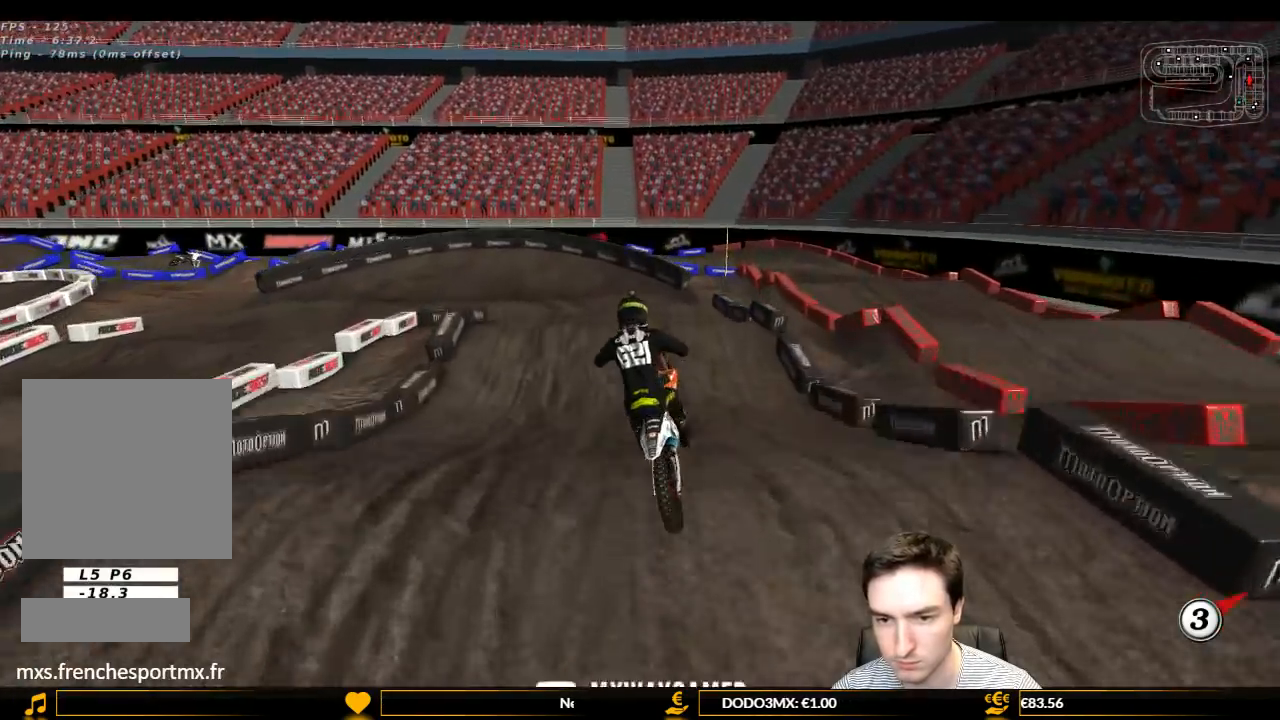
{"buttons": ["R2"], "left_stick": "center", "right_stick": "center", "events": [[67, "left_stick", "down"], [267, "left_stick", "down-right"], [467, "left_stick", "center"]]}
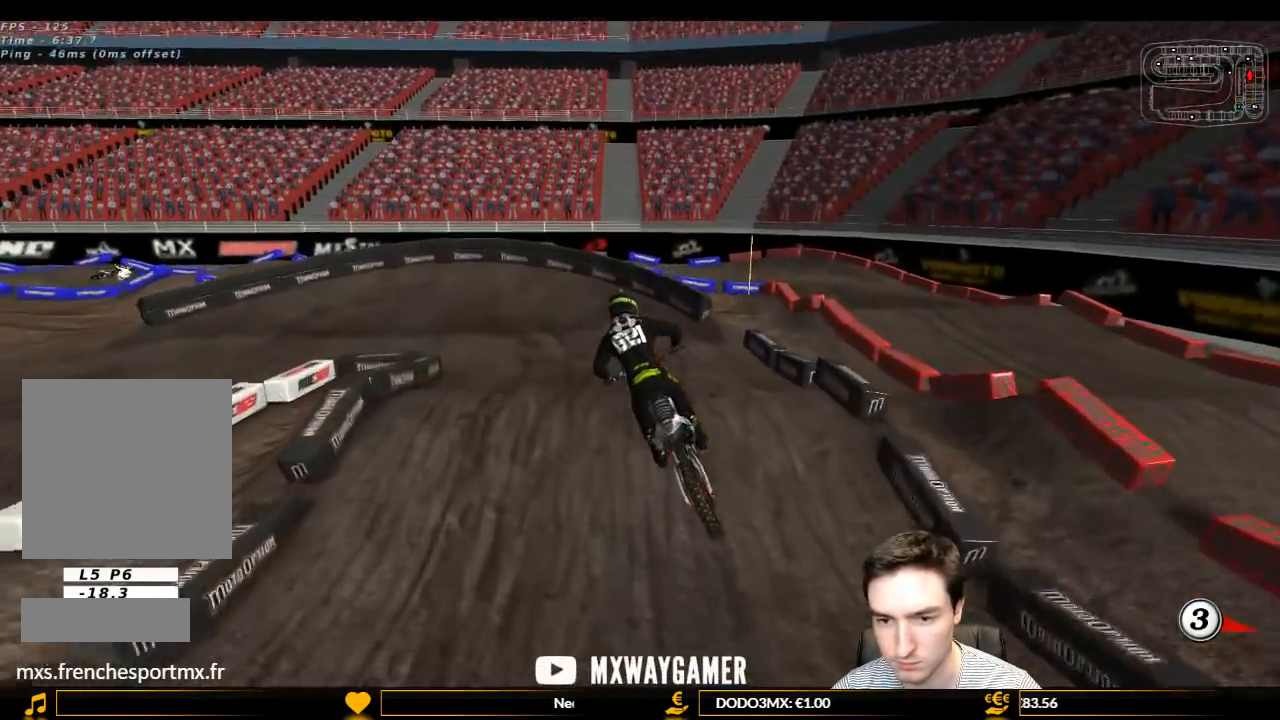
{"buttons": ["R2"], "left_stick": "down", "right_stick": "center", "events": [[400, "left_stick", "down"]]}
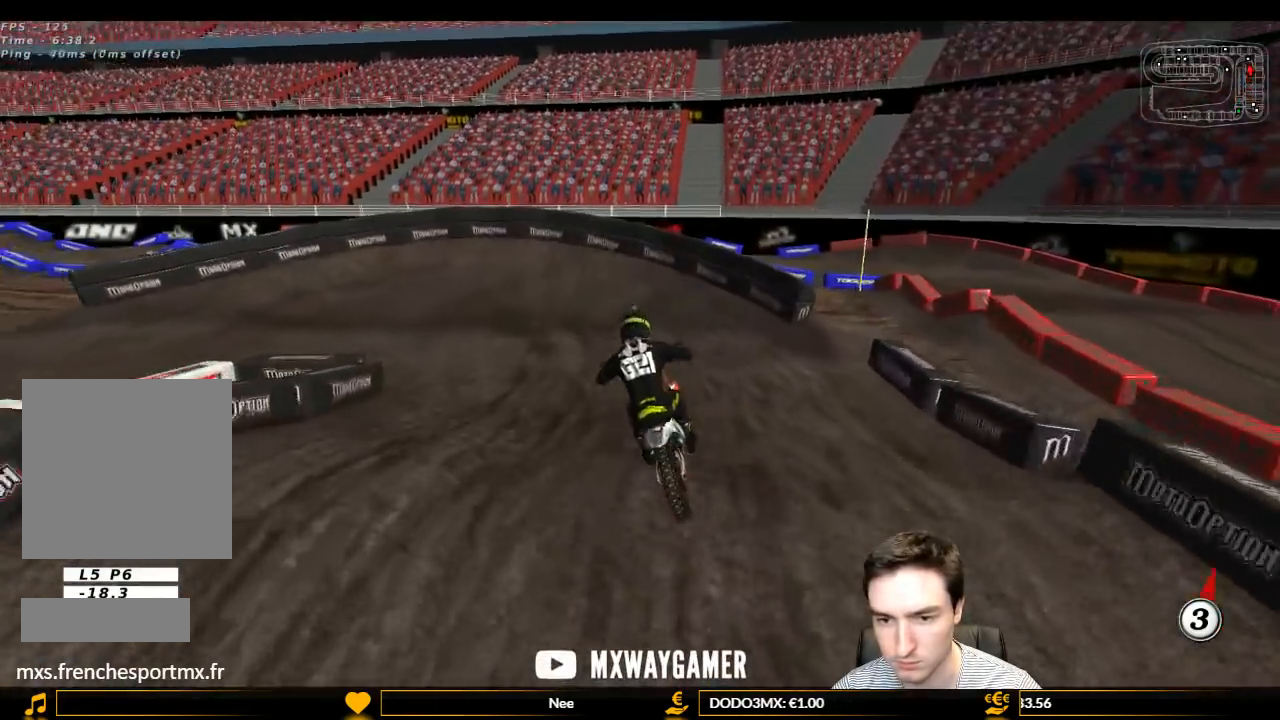
{"buttons": ["L1", "R2"], "left_stick": "left", "right_stick": "center", "events": [[133, "left_stick", "center"], [233, "L1", "down"], [233, "X", "down"], [300, "X", "up"], [500, "left_stick", "left"]]}
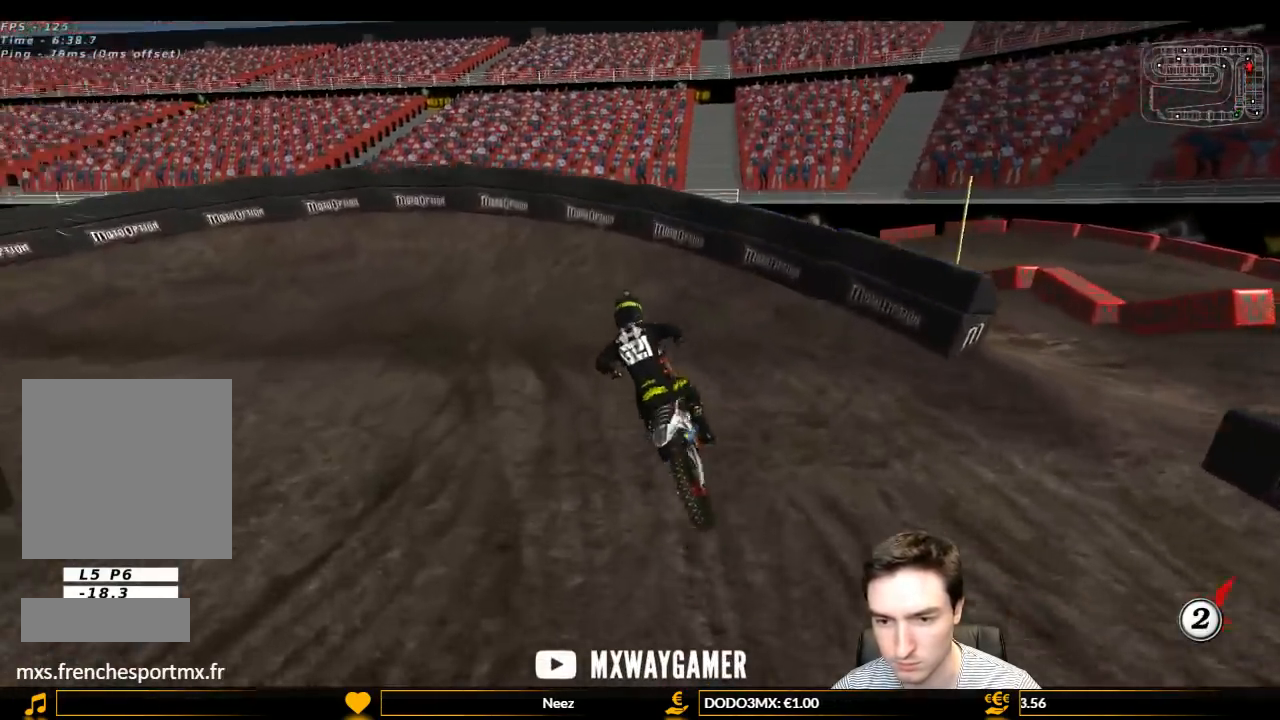
{"buttons": ["L1", "R2"], "left_stick": "left", "right_stick": "center", "events": [[200, "R2", "up"], [433, "R2", "down"]]}
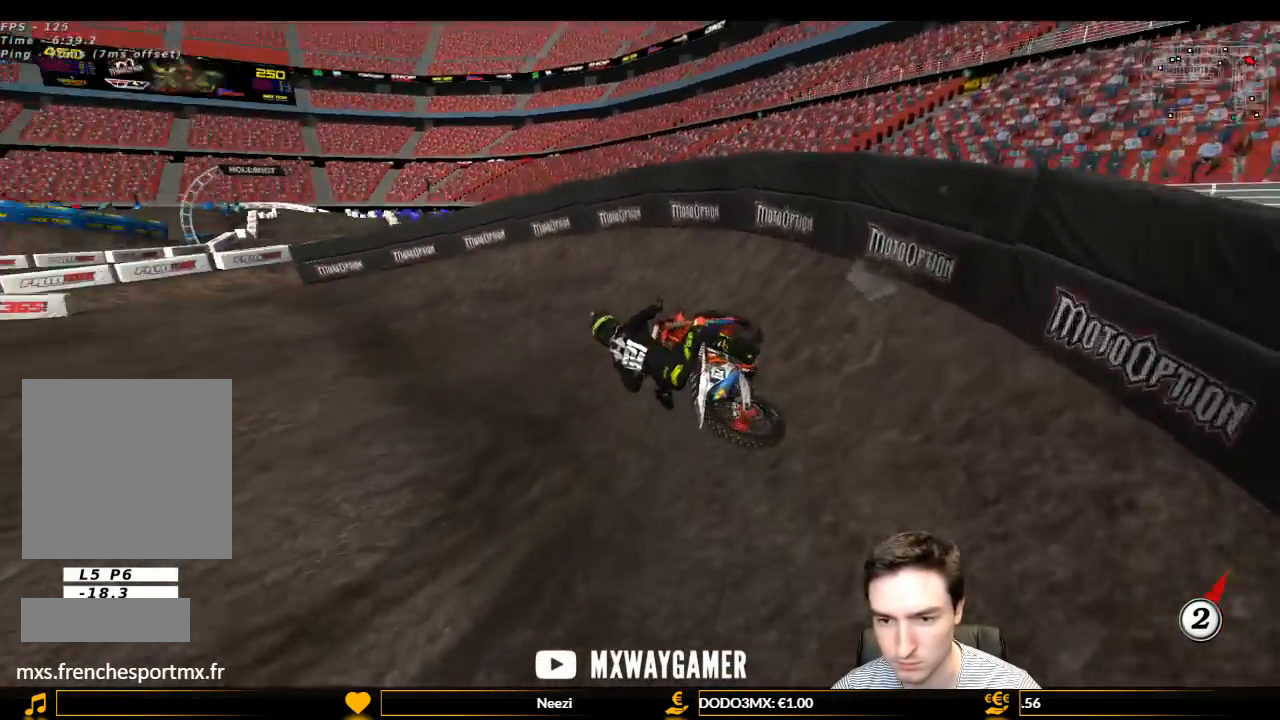
{"buttons": ["L1"], "left_stick": "center", "right_stick": "center", "events": [[33, "R2", "up"], [233, "left_stick", "center"]]}
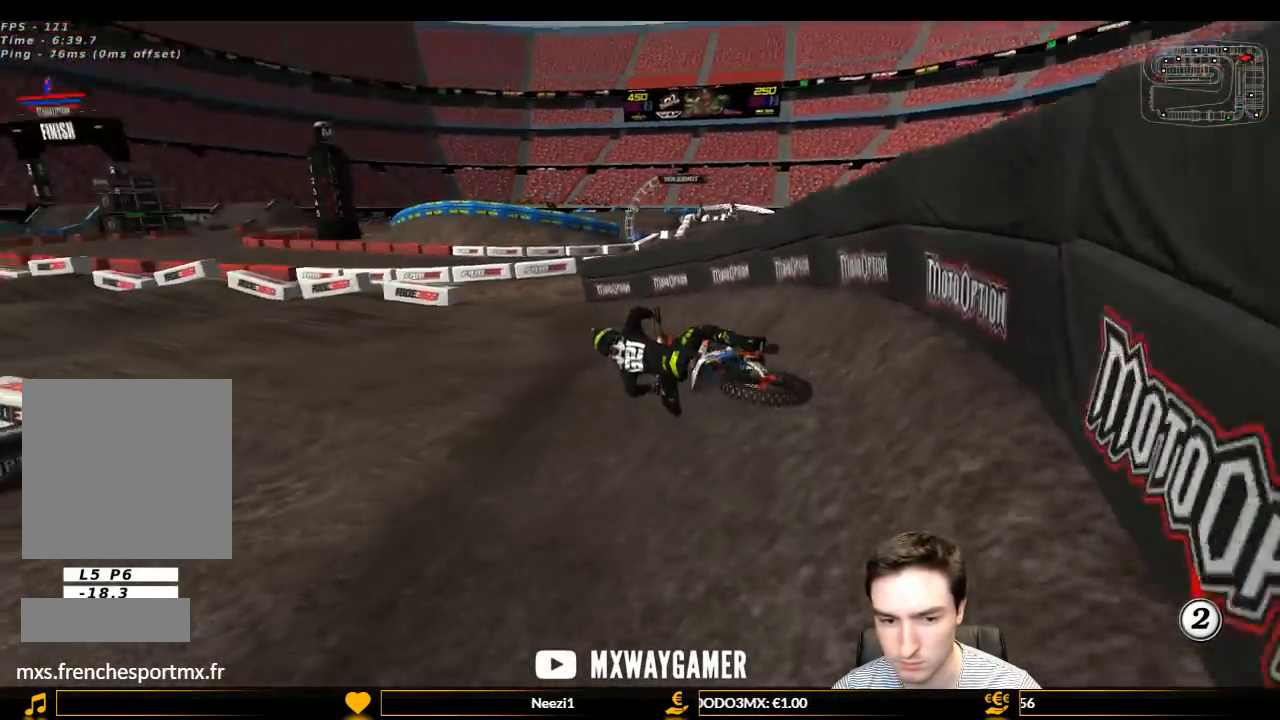
{"buttons": ["L1", "R2"], "left_stick": "right", "right_stick": "center", "events": [[200, "R2", "down"], [200, "left_stick", "right"]]}
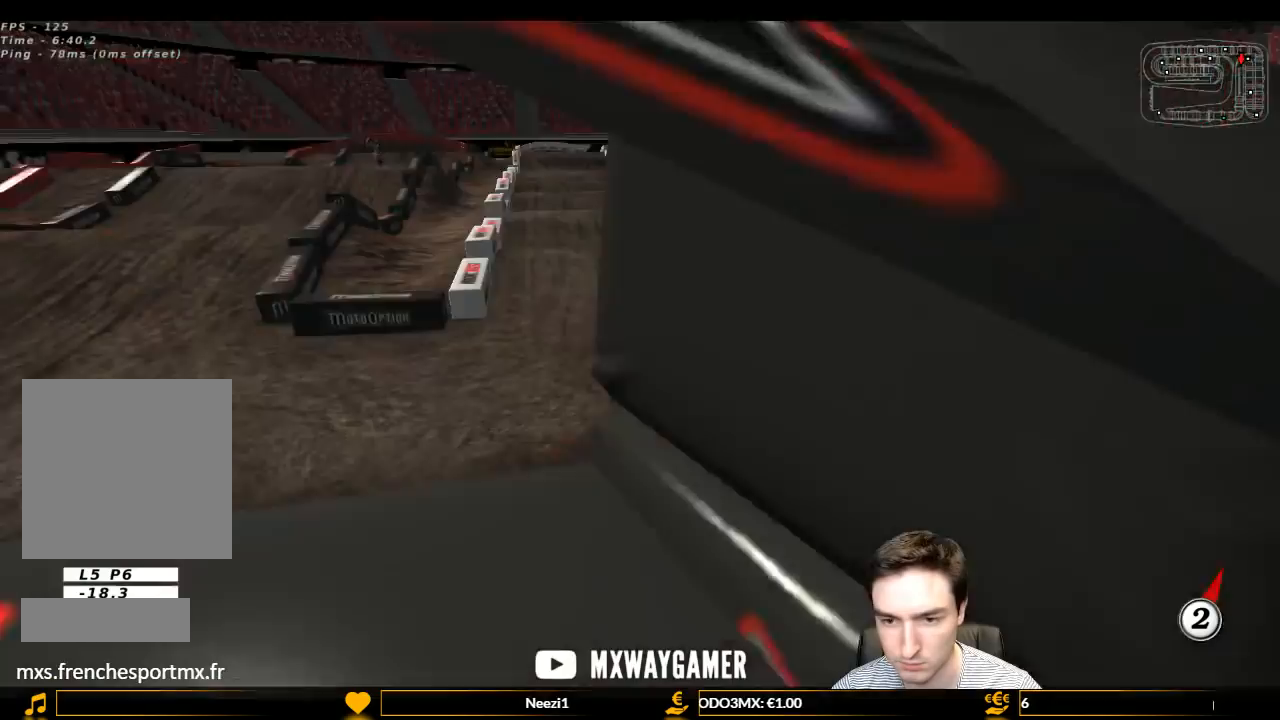
{"buttons": ["R2"], "left_stick": "center", "right_stick": "center", "events": [[67, "left_stick", "center"], [367, "left_stick", "right"], [400, "L1", "up"], [433, "left_stick", "center"]]}
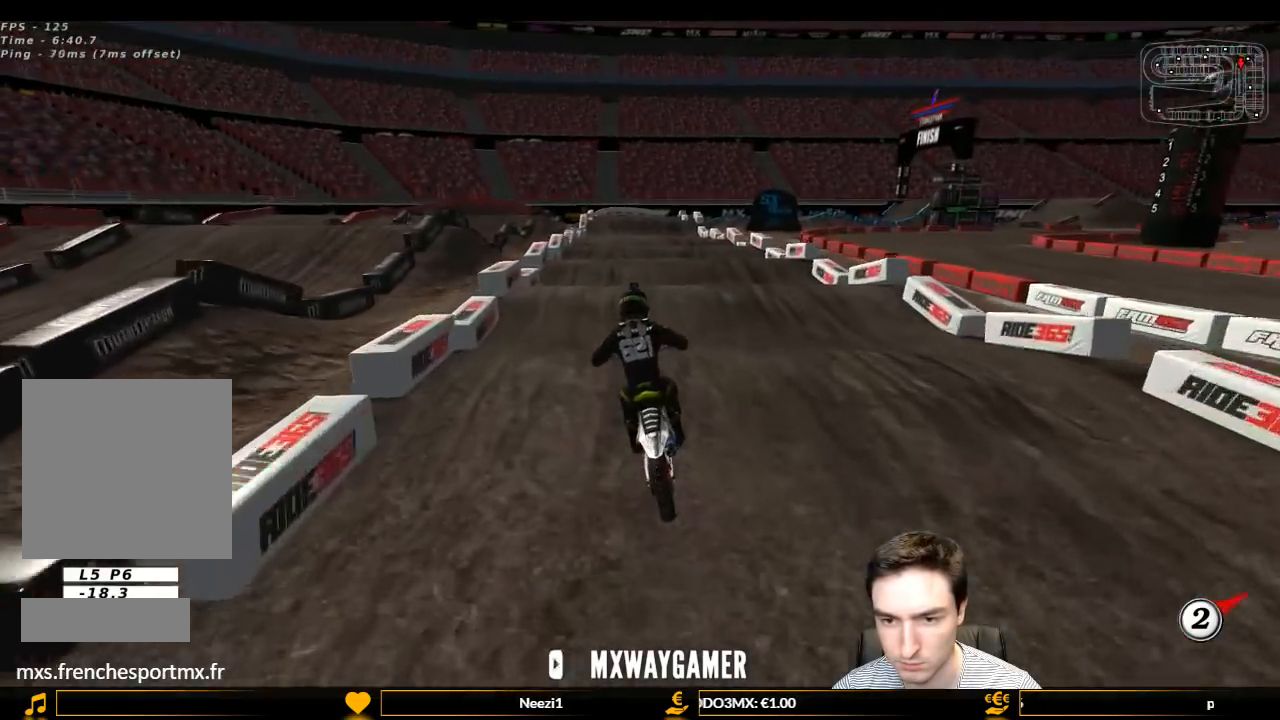
{"buttons": ["R2"], "left_stick": "center", "right_stick": "center", "events": []}
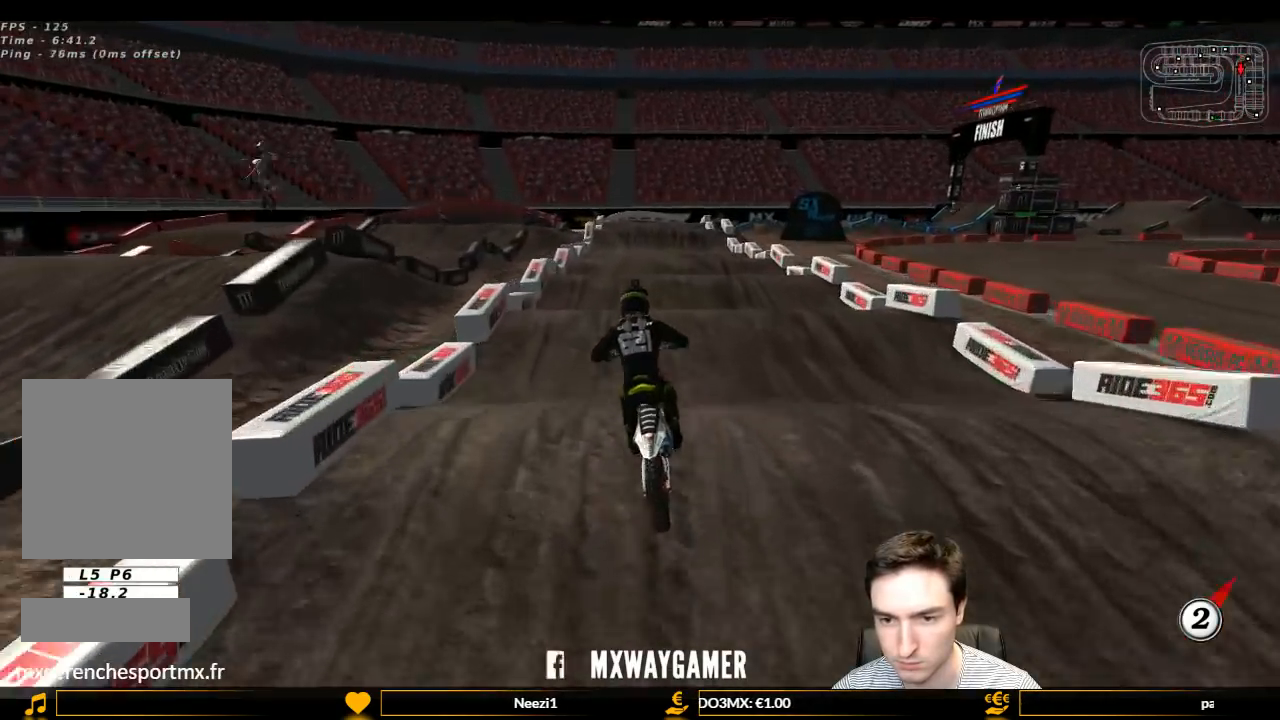
{"buttons": ["R2"], "left_stick": "down-right", "right_stick": "center", "events": [[67, "left_stick", "down"], [233, "left_stick", "center"], [467, "left_stick", "down-right"]]}
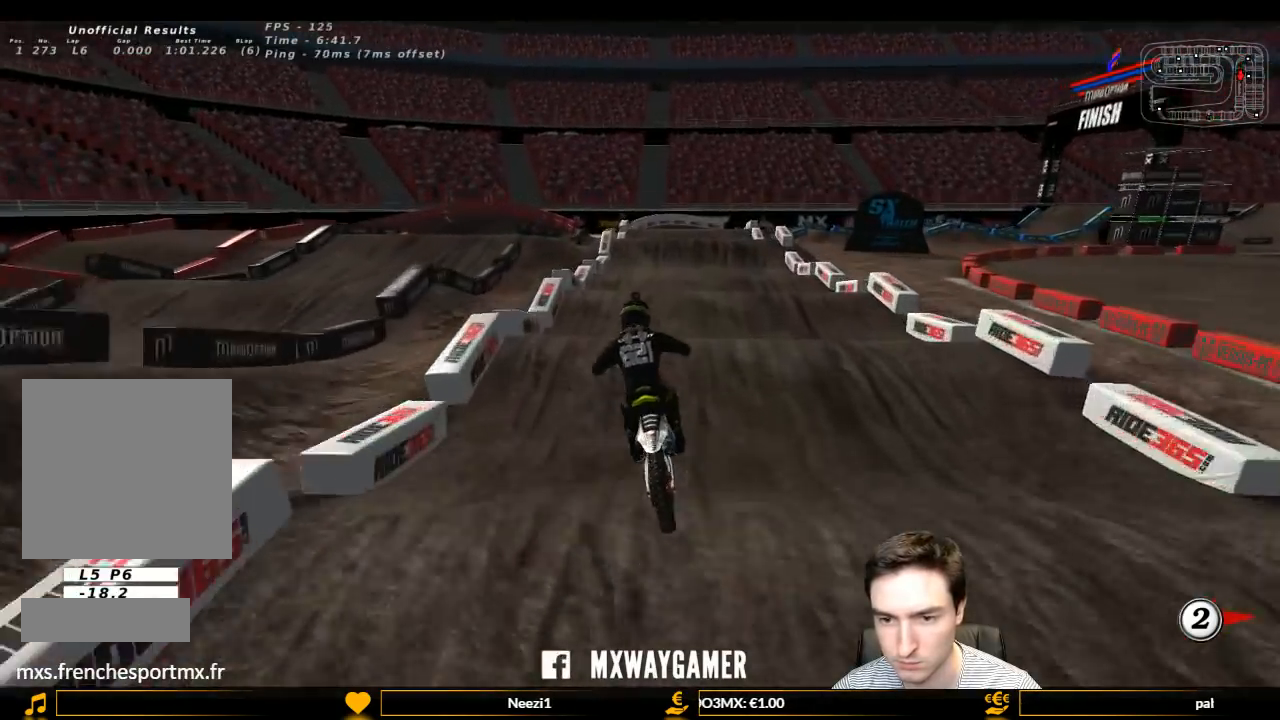
{"buttons": ["R2"], "left_stick": "down", "right_stick": "center", "events": [[33, "left_stick", "center"], [433, "left_stick", "down"]]}
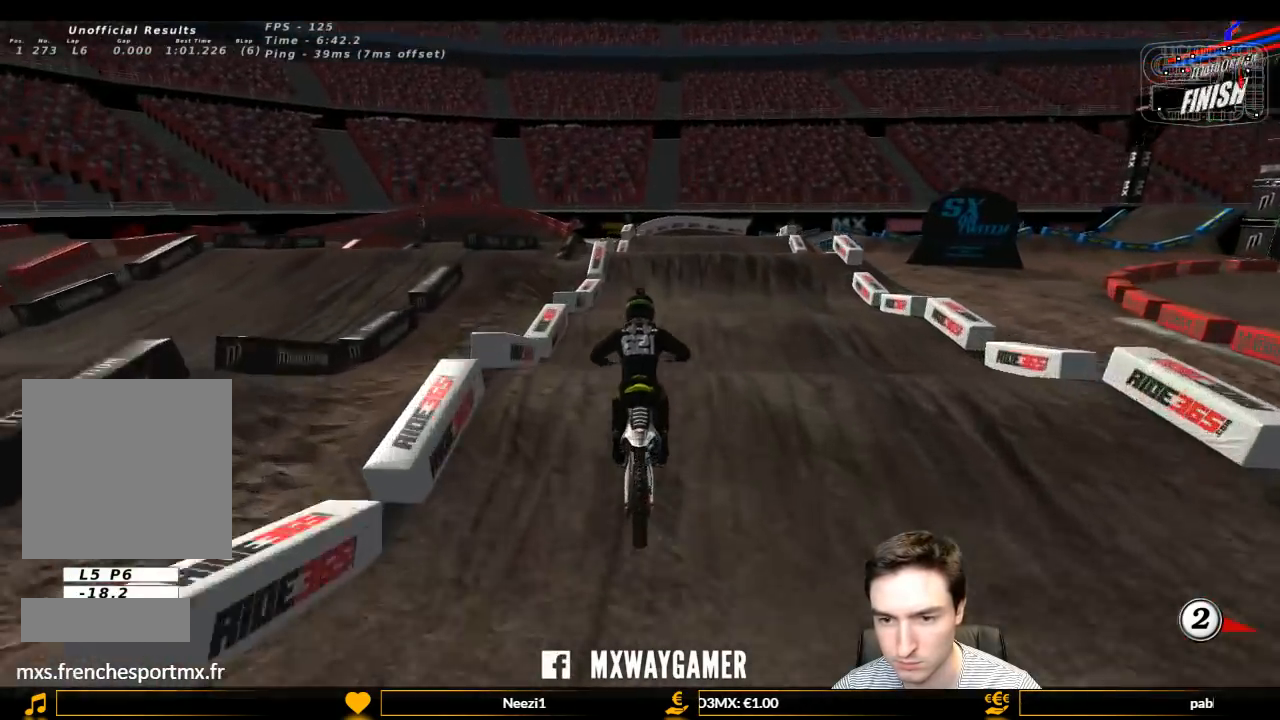
{"buttons": ["R2"], "left_stick": "center", "right_stick": "center", "events": [[100, "left_stick", "center"]]}
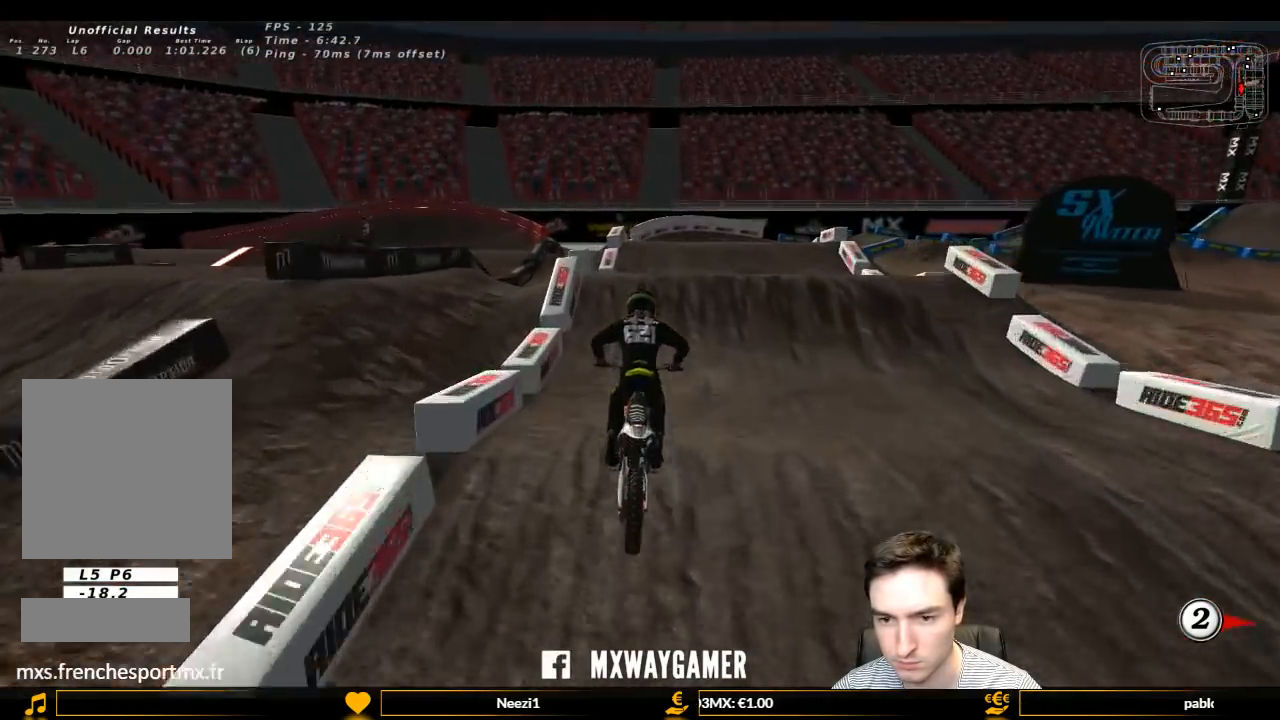
{"buttons": [], "left_stick": "down-right", "right_stick": "center", "events": [[67, "R2", "up"], [133, "left_stick", "right"], [467, "left_stick", "down-right"]]}
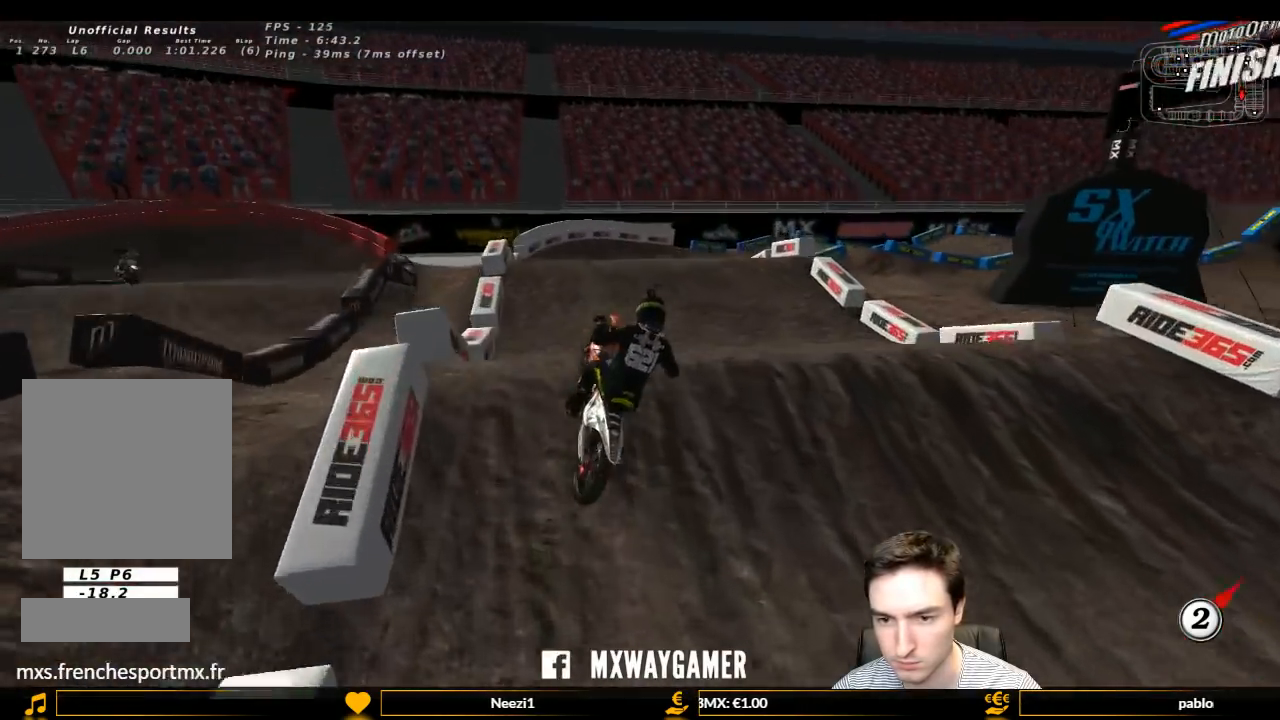
{"buttons": [], "left_stick": "down", "right_stick": "center", "events": [[67, "R2", "down"], [67, "left_stick", "down"], [267, "R2", "up"]]}
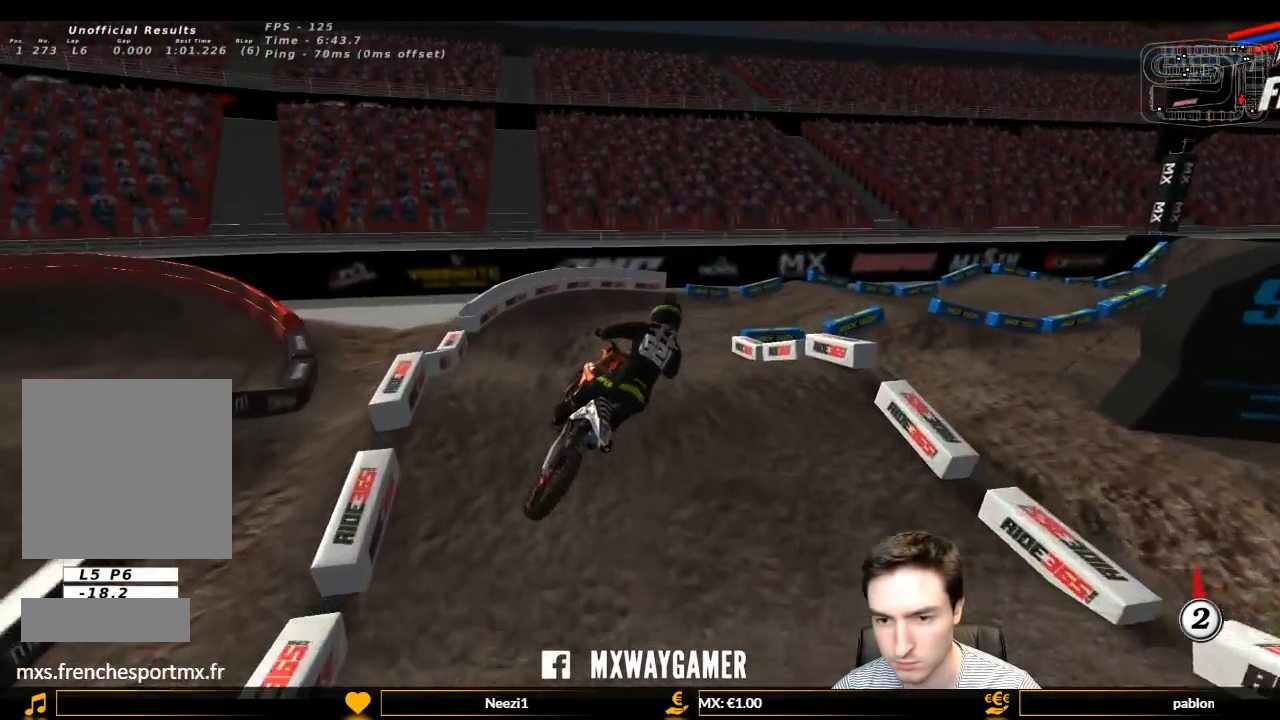
{"buttons": ["L1"], "left_stick": "center", "right_stick": "center", "events": [[67, "R2", "down"], [133, "left_stick", "down-right"], [167, "R2", "up"], [300, "L1", "down"], [333, "left_stick", "center"], [367, "B", "down"], [467, "B", "up"]]}
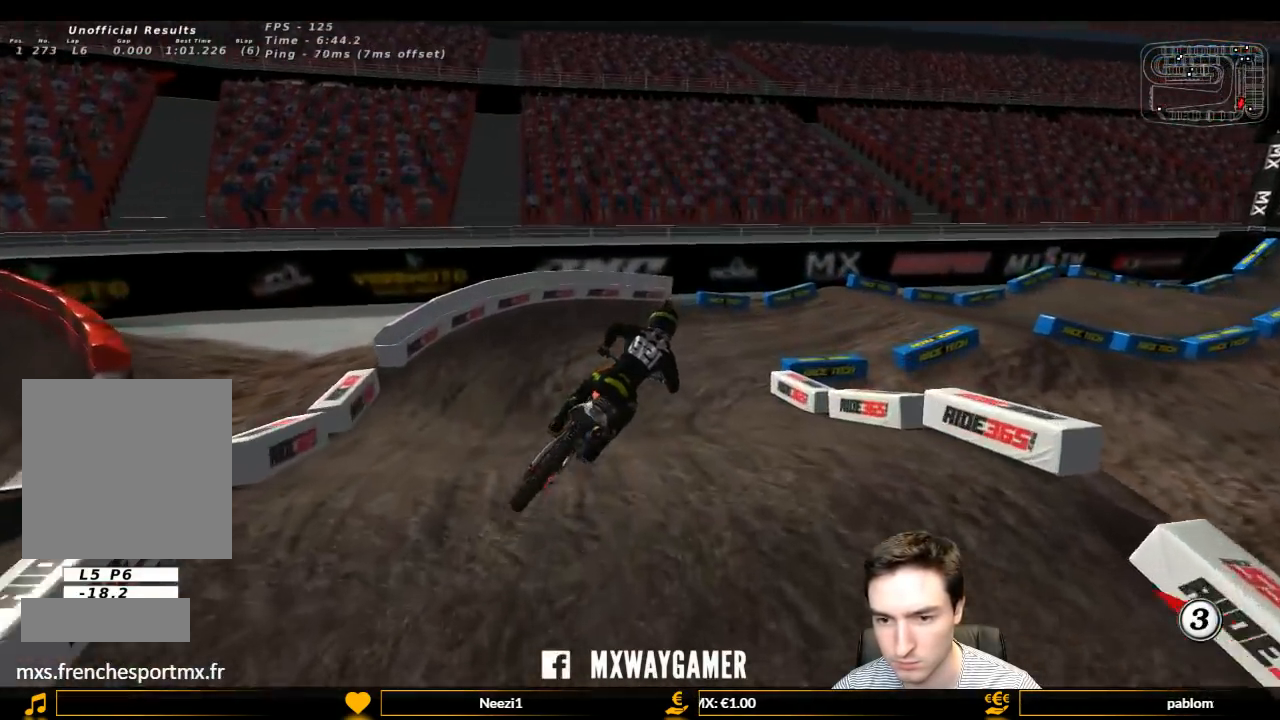
{"buttons": ["L1"], "left_stick": "center", "right_stick": "center", "events": [[167, "left_stick", "right"], [333, "left_stick", "center"]]}
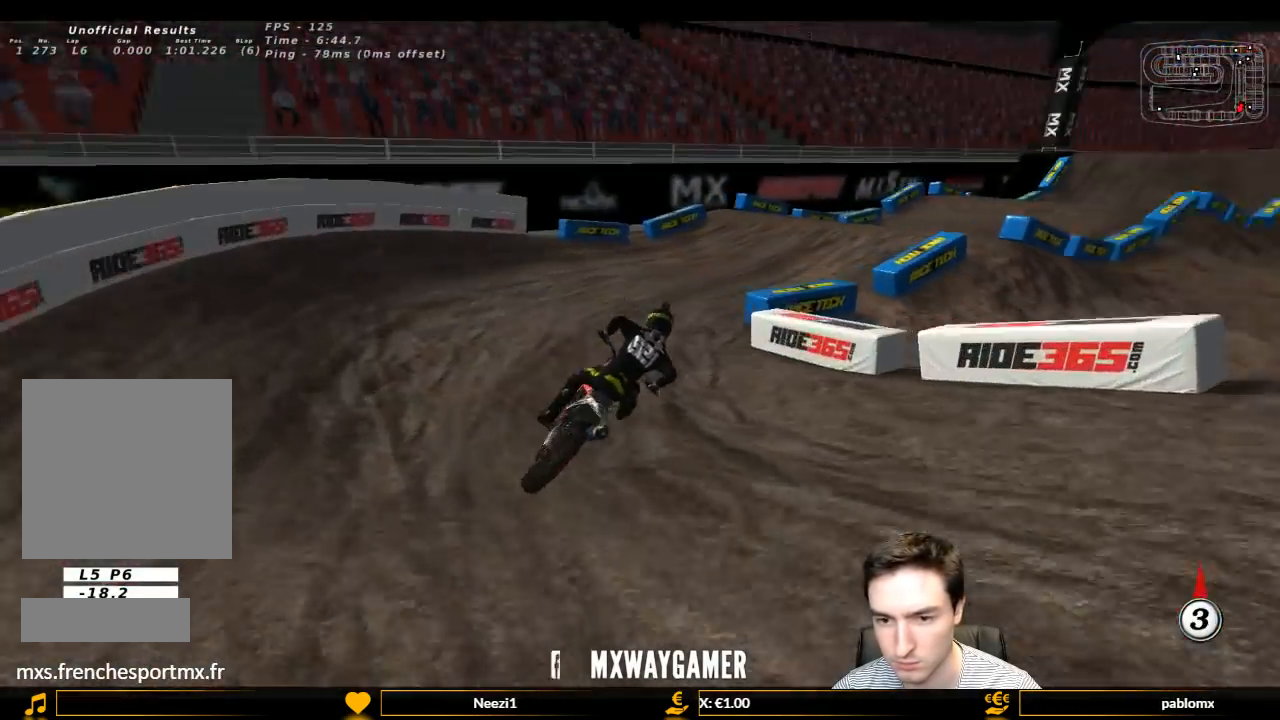
{"buttons": ["L1", "R2"], "left_stick": "center", "right_stick": "center", "events": [[133, "R2", "down"], [200, "left_stick", "left"], [367, "left_stick", "center"]]}
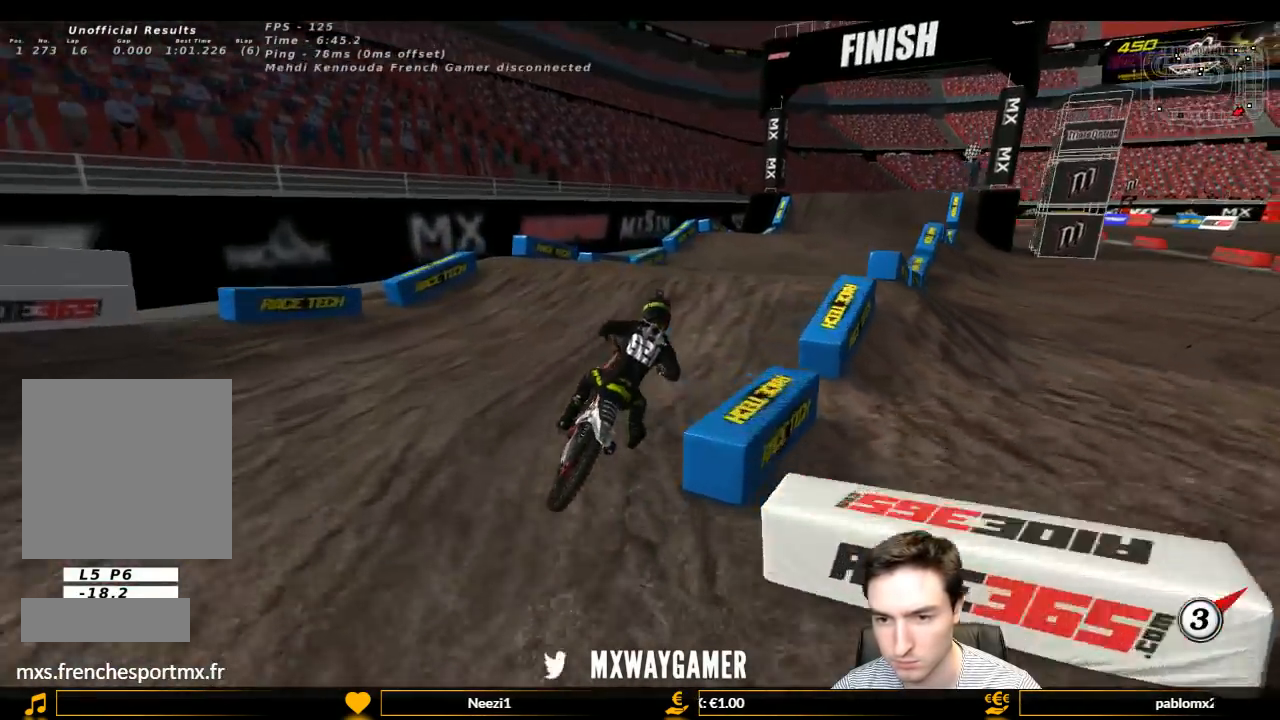
{"buttons": ["L1", "R2"], "left_stick": "down-left", "right_stick": "center", "events": [[400, "left_stick", "down-left"]]}
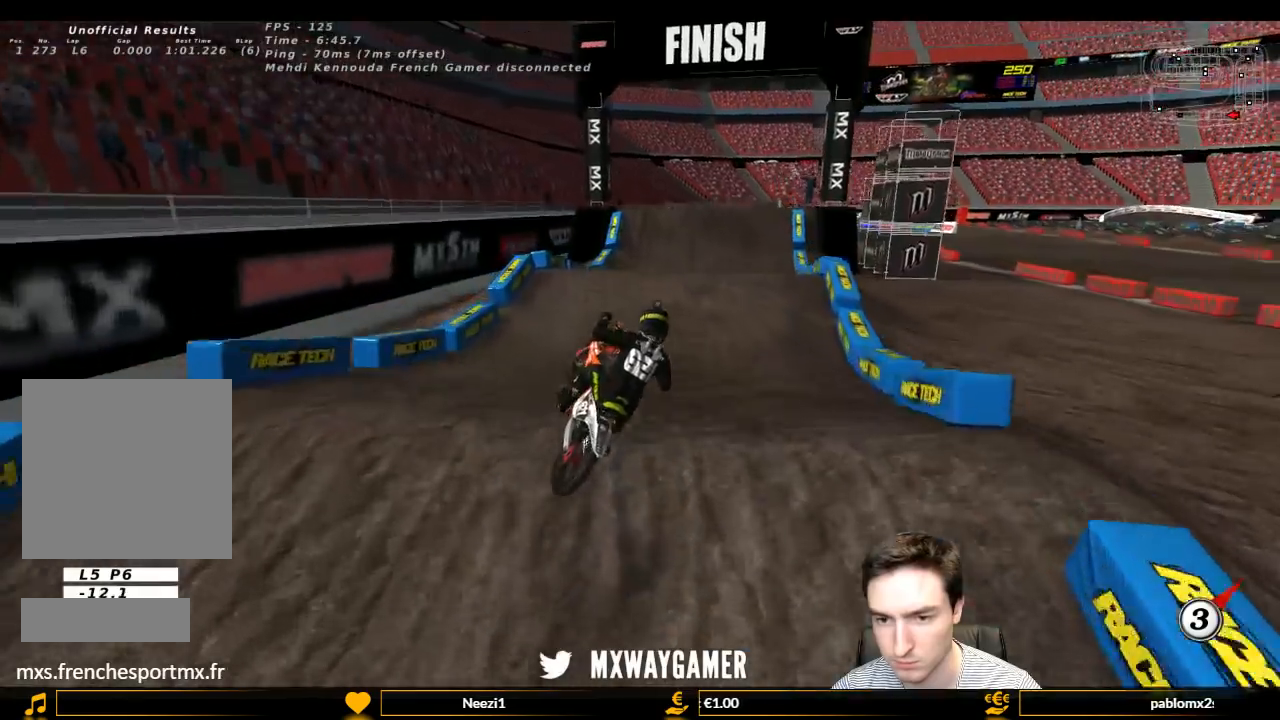
{"buttons": ["A", "L1"], "left_stick": "up-left", "right_stick": "center", "events": [[33, "L1", "up"], [67, "left_stick", "down"], [167, "left_stick", "down-right"], [333, "left_stick", "right"], [400, "R2", "up"], [500, "A", "down"], [500, "L1", "down"], [500, "left_stick", "up-left"]]}
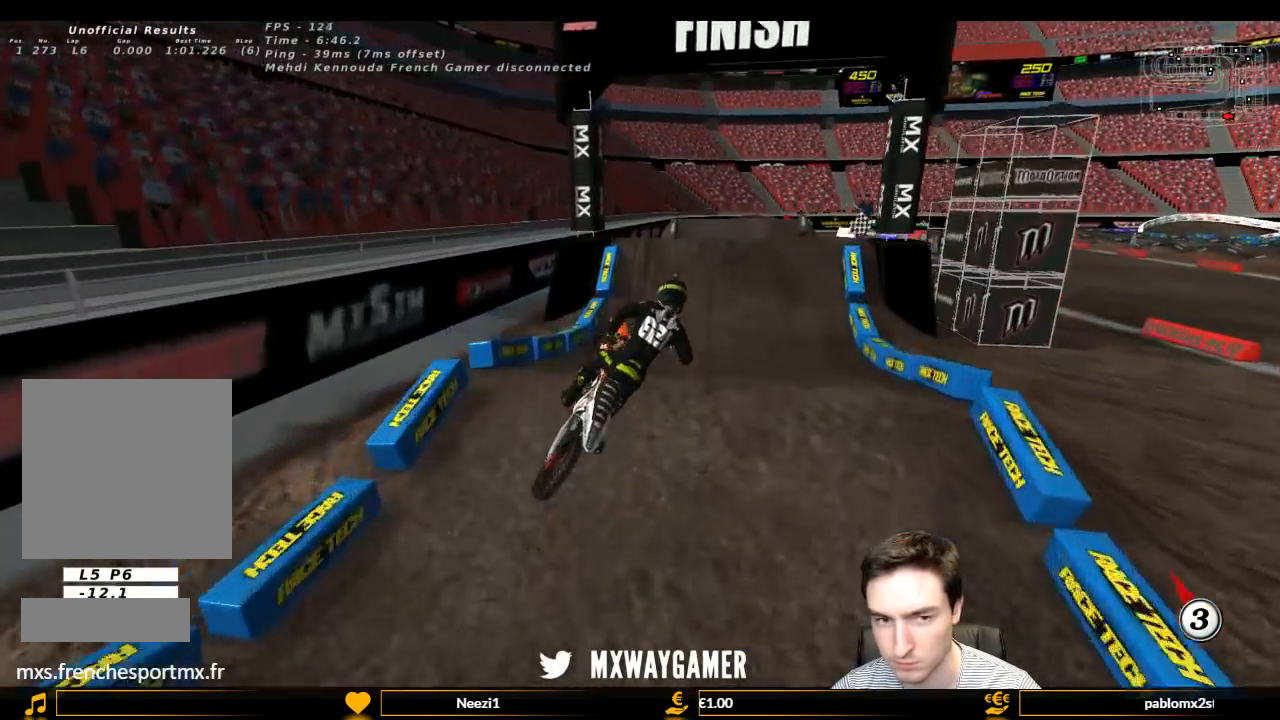
{"buttons": ["L1", "R2"], "left_stick": "center", "right_stick": "center", "events": [[167, "left_stick", "left"], [267, "A", "up"], [267, "left_stick", "center"], [300, "R2", "down"]]}
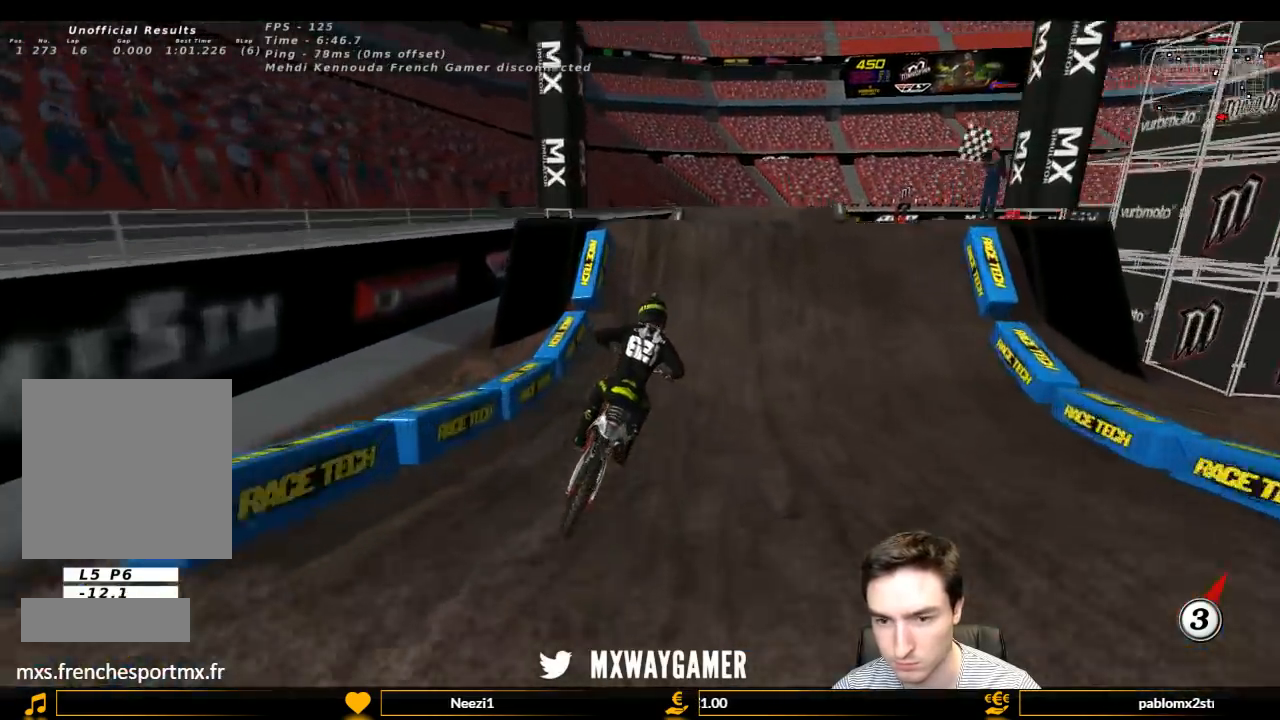
{"buttons": ["L1"], "left_stick": "right", "right_stick": "center", "events": [[133, "left_stick", "left"], [467, "left_stick", "right"], [500, "R2", "up"]]}
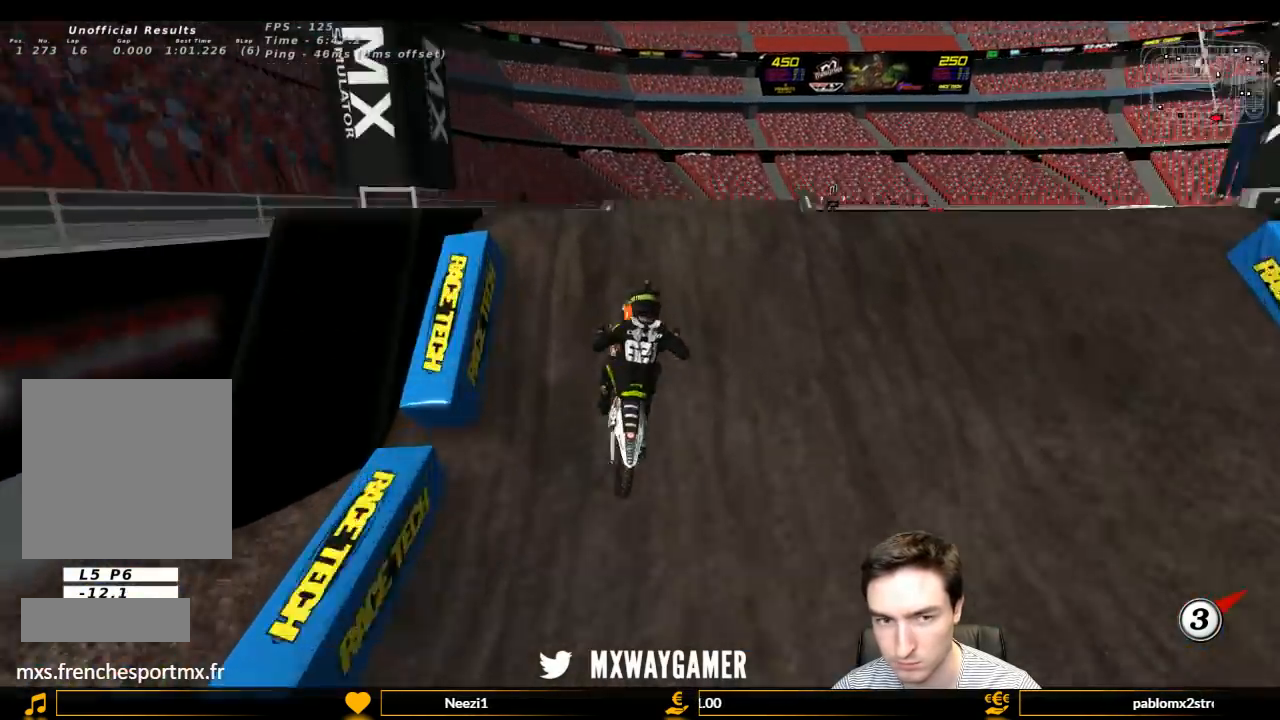
{"buttons": ["R2"], "left_stick": "down-right", "right_stick": "center", "events": [[100, "R2", "down"], [167, "L1", "up"], [167, "left_stick", "down-right"], [300, "R2", "up"], [467, "R2", "down"]]}
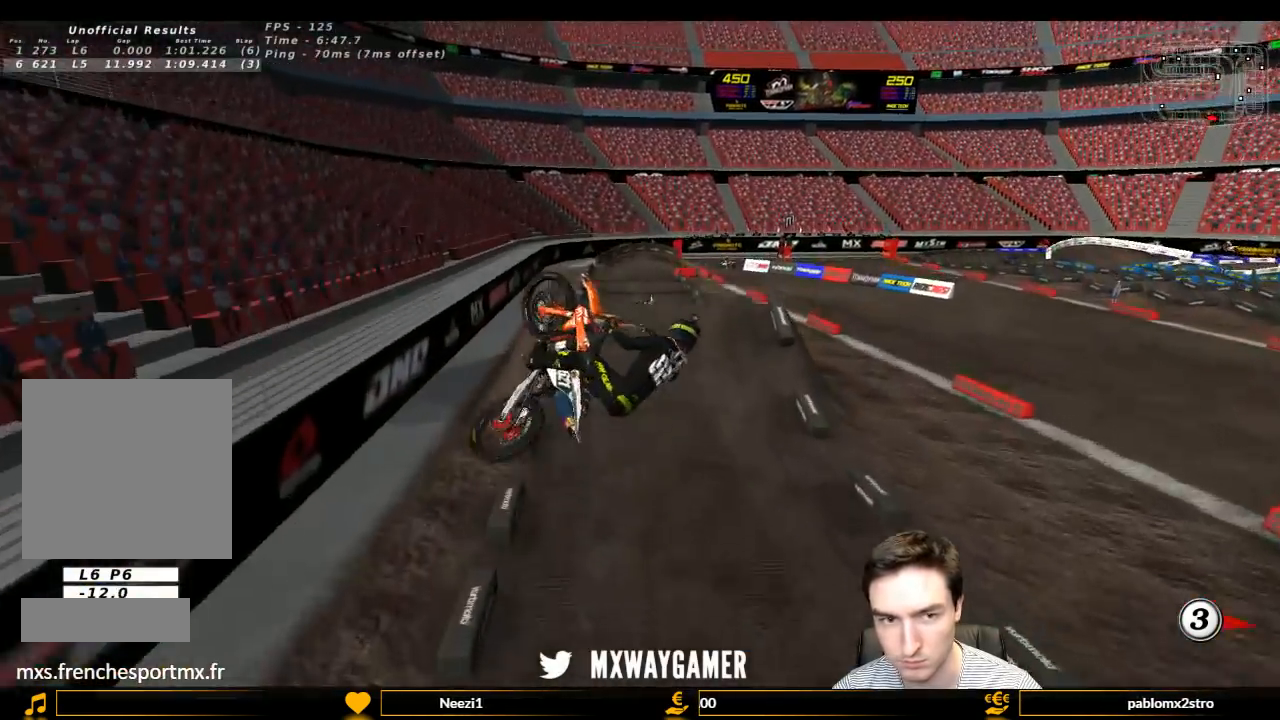
{"buttons": ["L1", "R2"], "left_stick": "left", "right_stick": "center", "events": [[333, "left_stick", "down-left"], [433, "L1", "down"], [433, "left_stick", "left"]]}
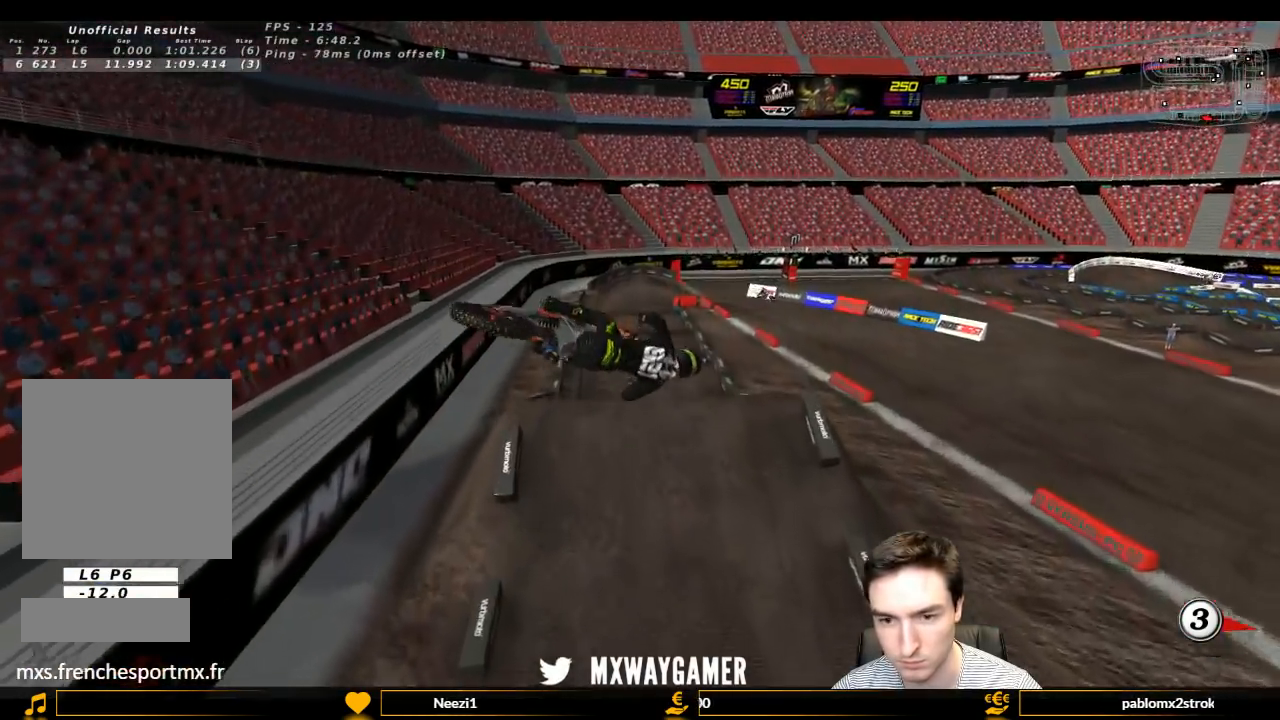
{"buttons": ["L1", "R2"], "left_stick": "left", "right_stick": "center", "events": []}
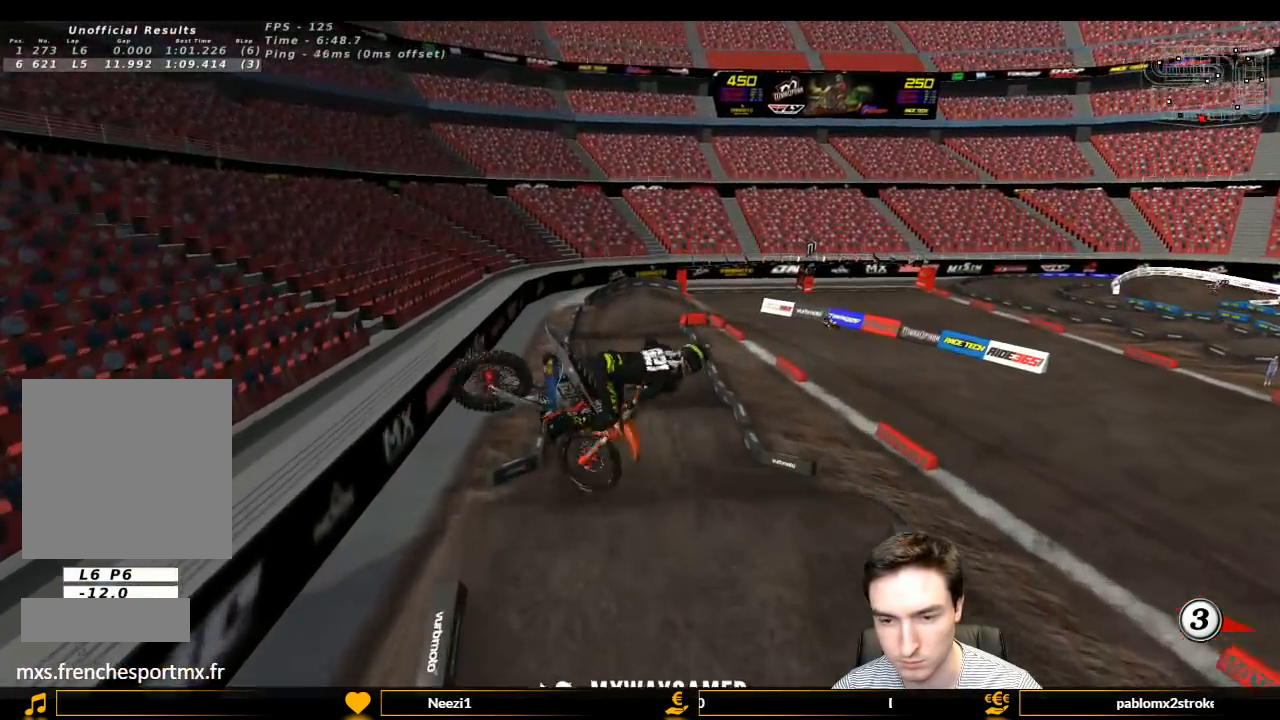
{"buttons": ["L1", "R2"], "left_stick": "down-right", "right_stick": "center", "events": [[267, "left_stick", "down"], [333, "left_stick", "down-right"]]}
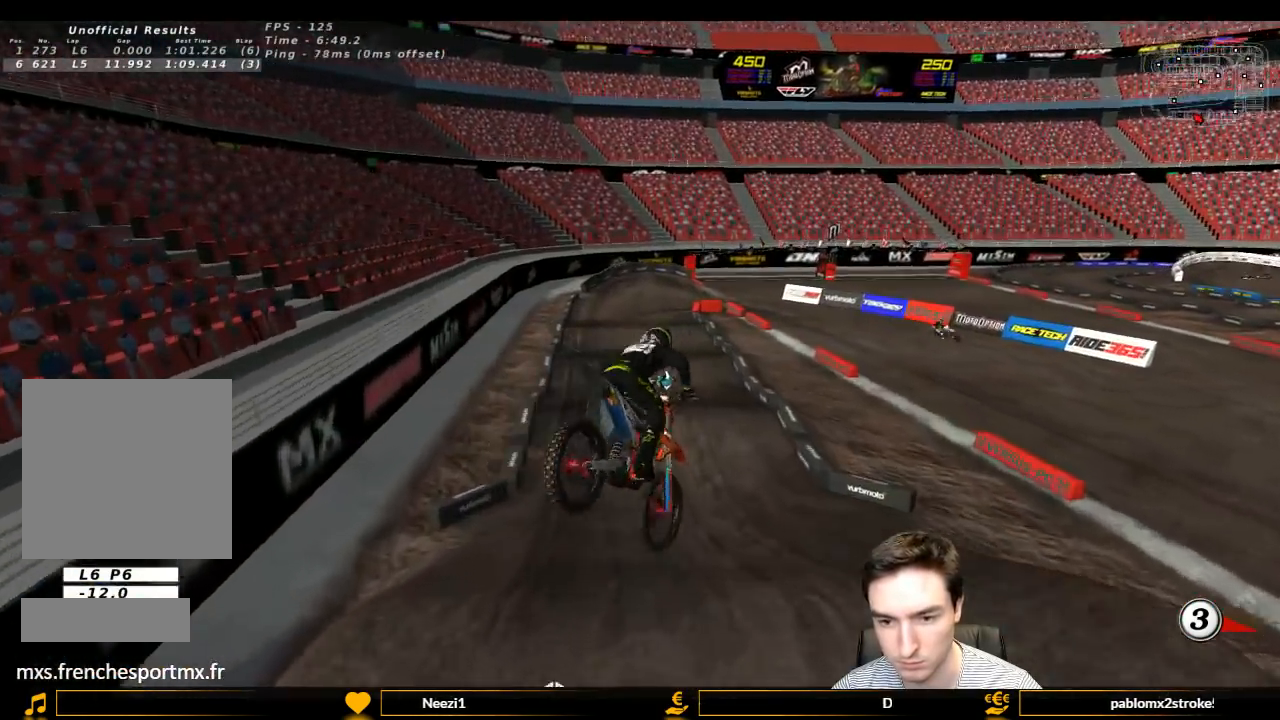
{"buttons": ["L1", "R2"], "left_stick": "right", "right_stick": "center", "events": [[233, "left_stick", "center"], [333, "B", "down"], [400, "B", "up"], [467, "left_stick", "right"]]}